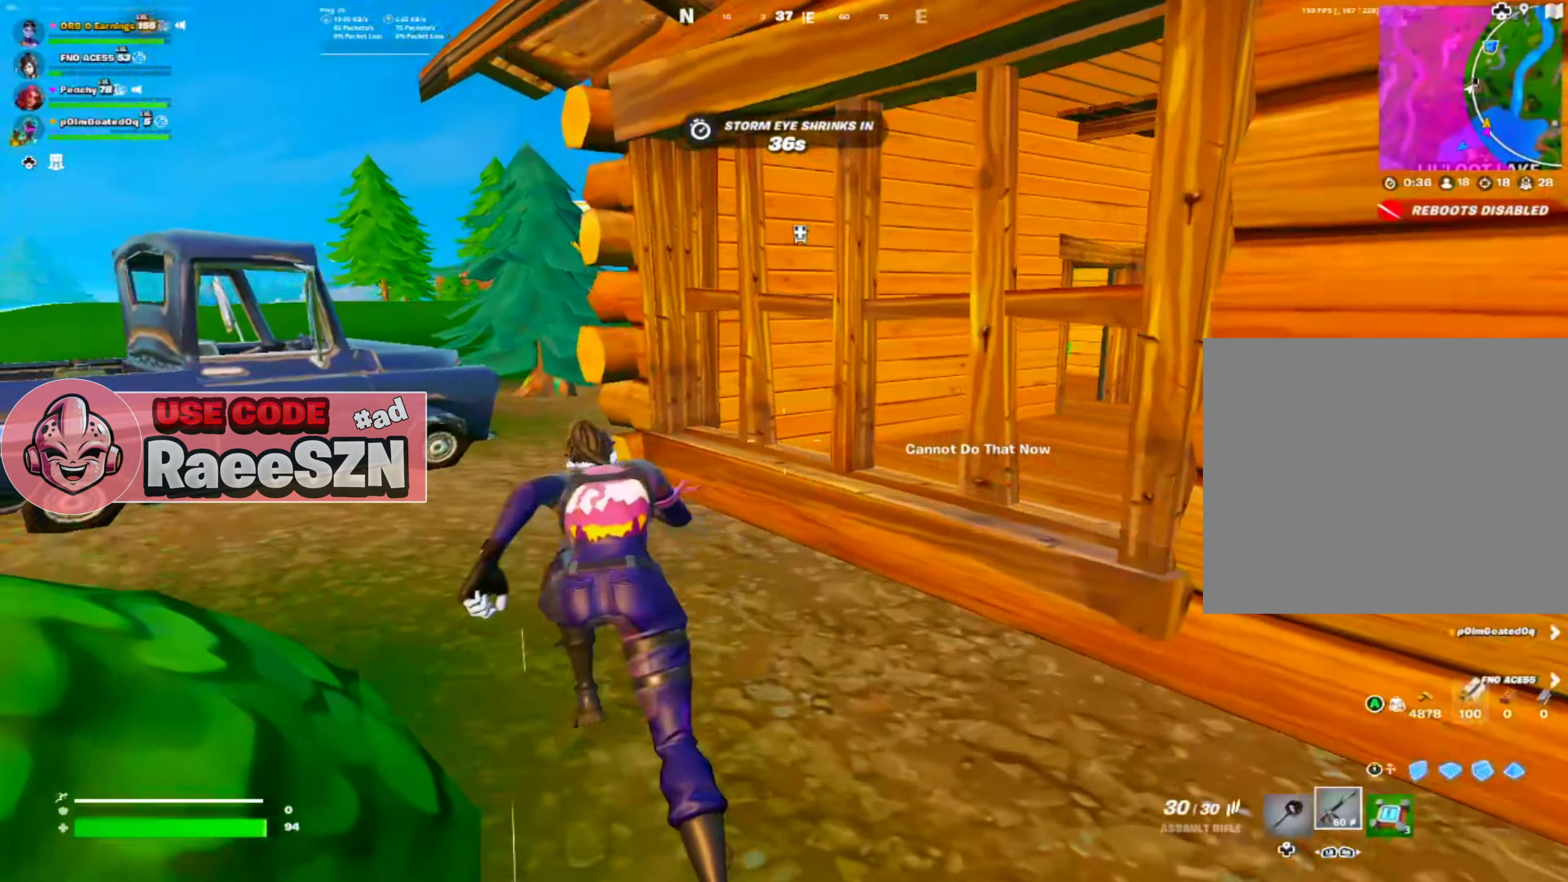
Gameplay with a controller (PlayStation layout); each line is a JSON object with the inputs held at the frame after it. "events" lists button and stick changes between this image and that frame as [ms after this image, input, new state], when the widget could be followed in between. Not read: TOUCHPAD right_stick.
{"buttons": [], "left_stick": "up-left", "events": []}
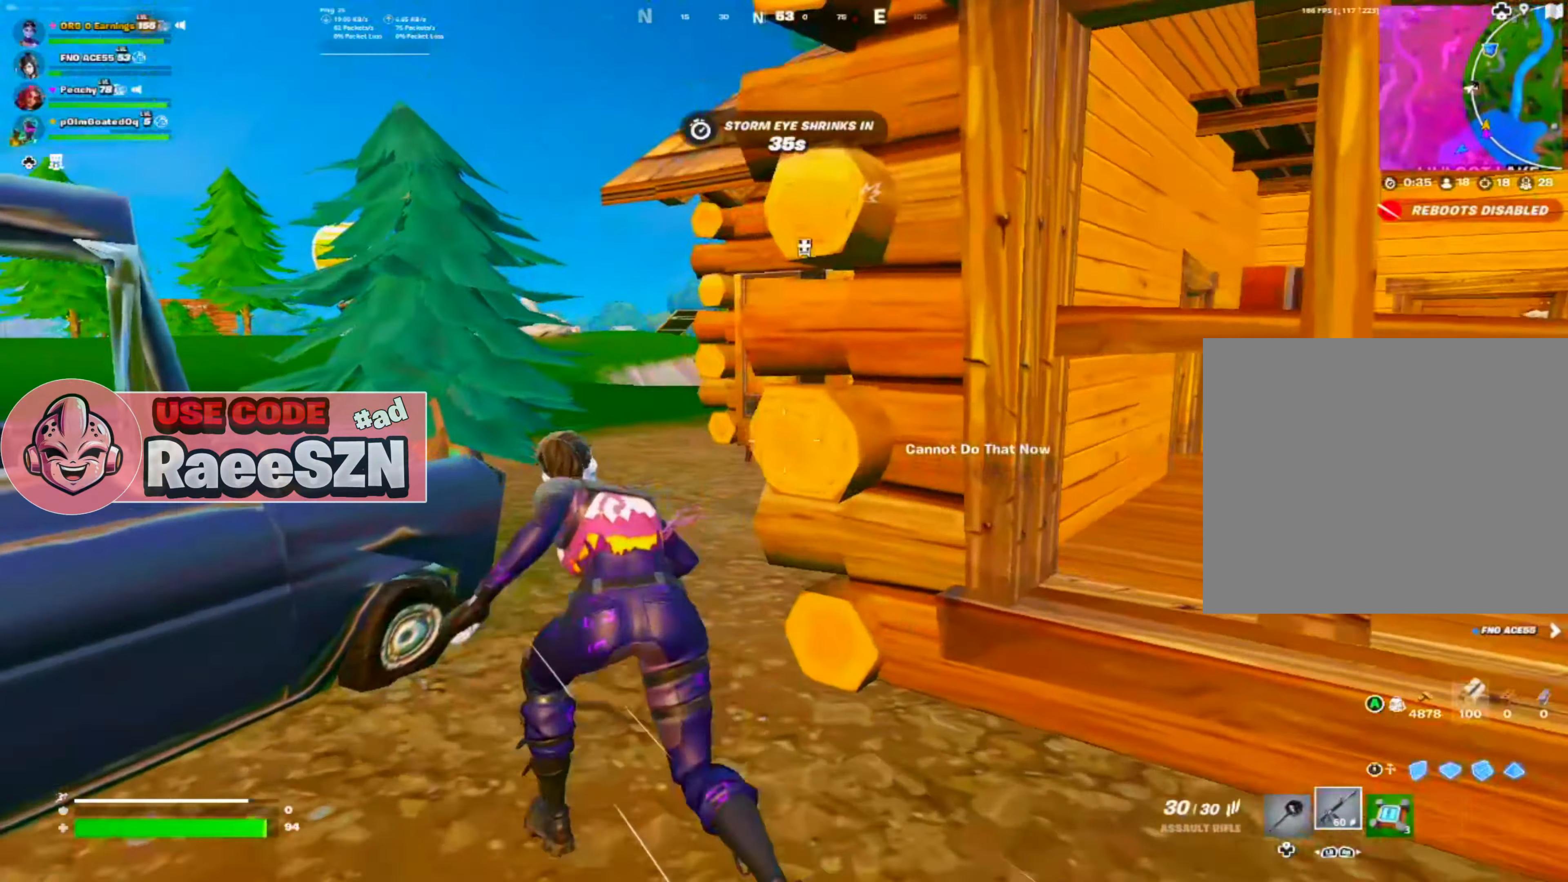
{"buttons": [], "left_stick": "up", "events": [[50, "left_stick", "up"]]}
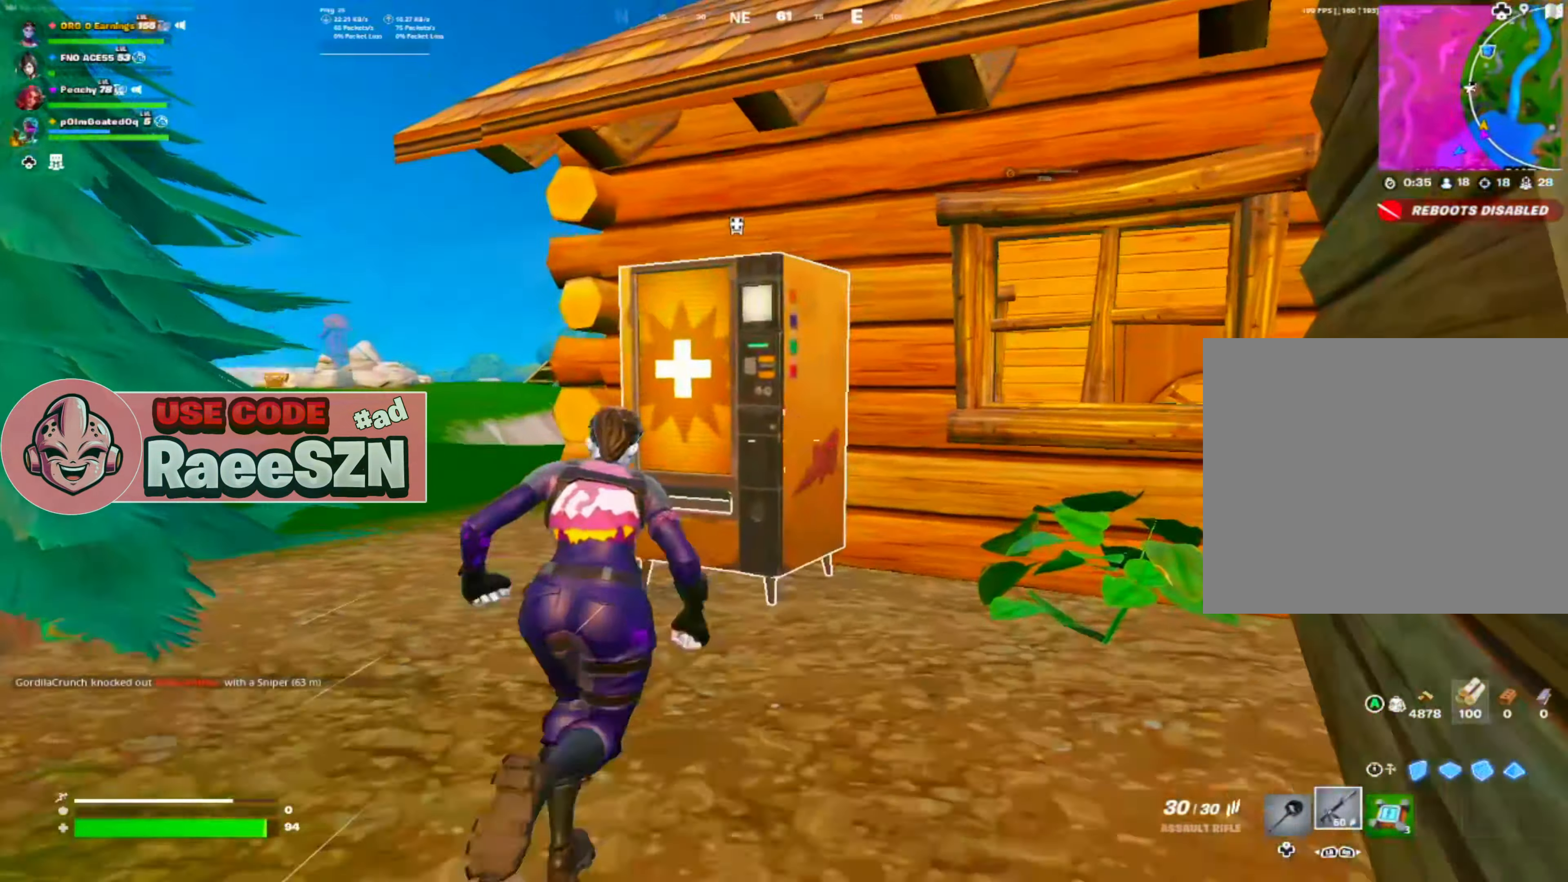
{"buttons": [], "left_stick": "center", "events": [[184, "DPAD_RIGHT", "down"], [284, "DPAD_RIGHT", "up"], [284, "left_stick", "center"]]}
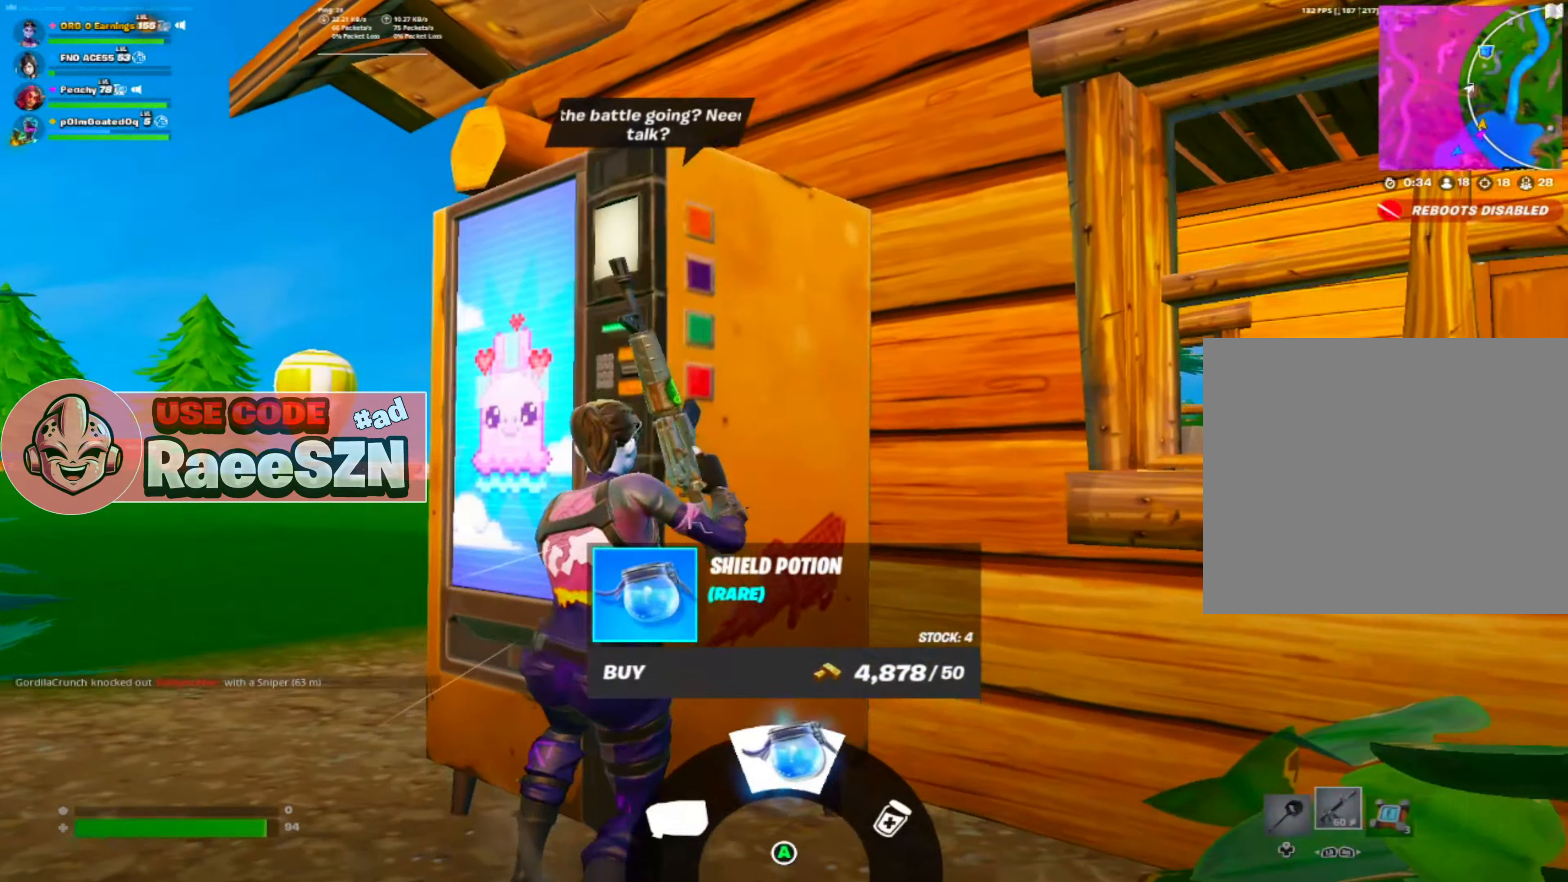
{"buttons": [], "left_stick": "center", "events": [[83, "CROSS", "down"], [167, "CROSS", "up"], [250, "CROSS", "down"], [317, "CROSS", "up"], [384, "CROSS", "down"], [467, "CROSS", "up"]]}
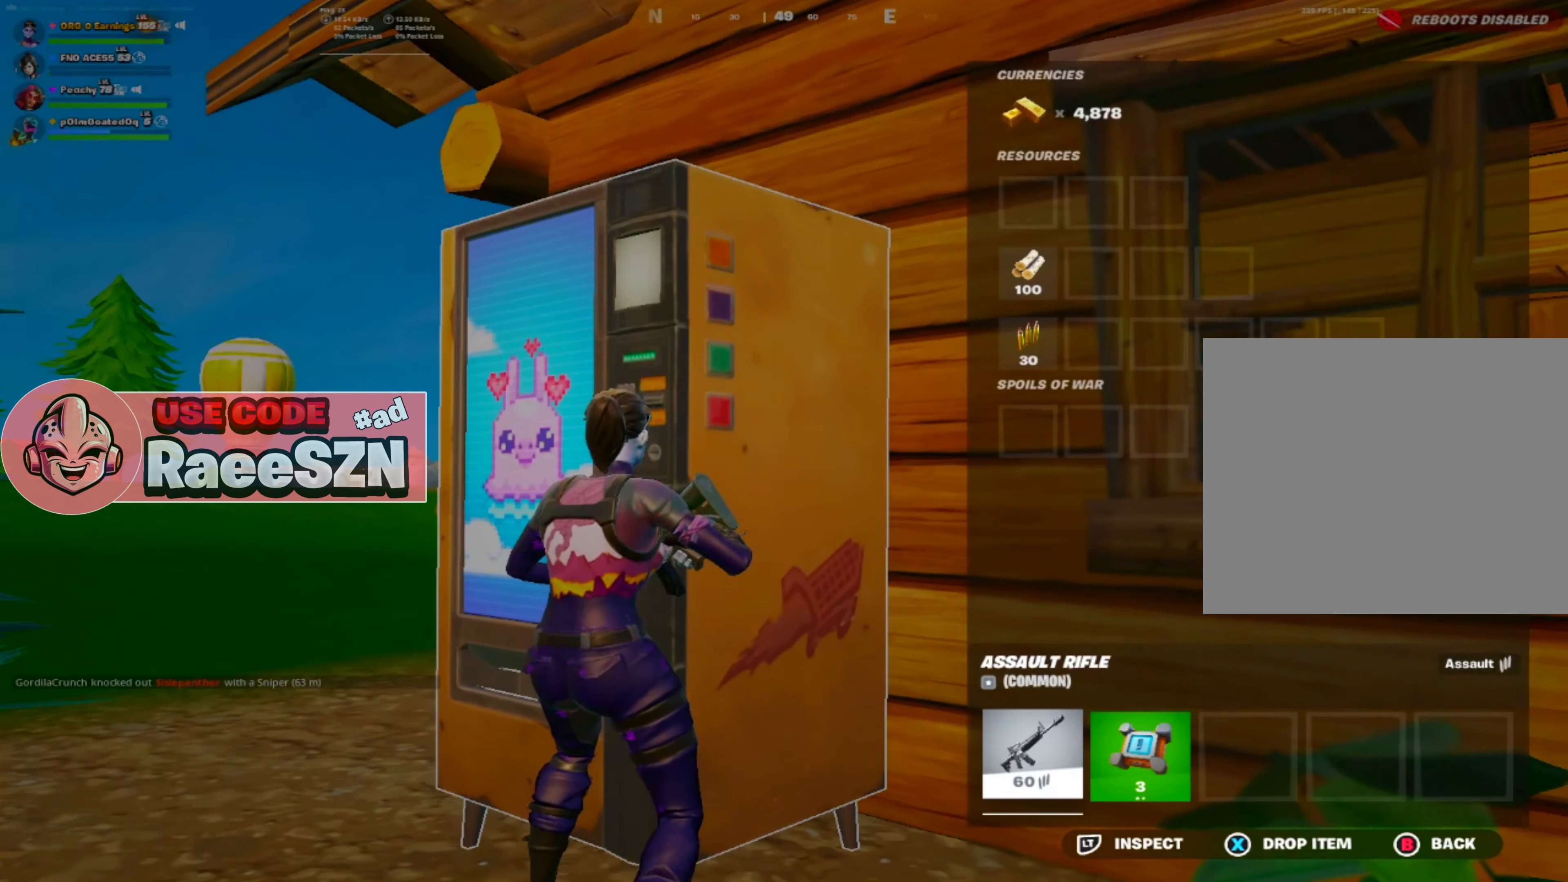
{"buttons": ["CIRCLE"], "left_stick": "center", "events": [[484, "CIRCLE", "down"]]}
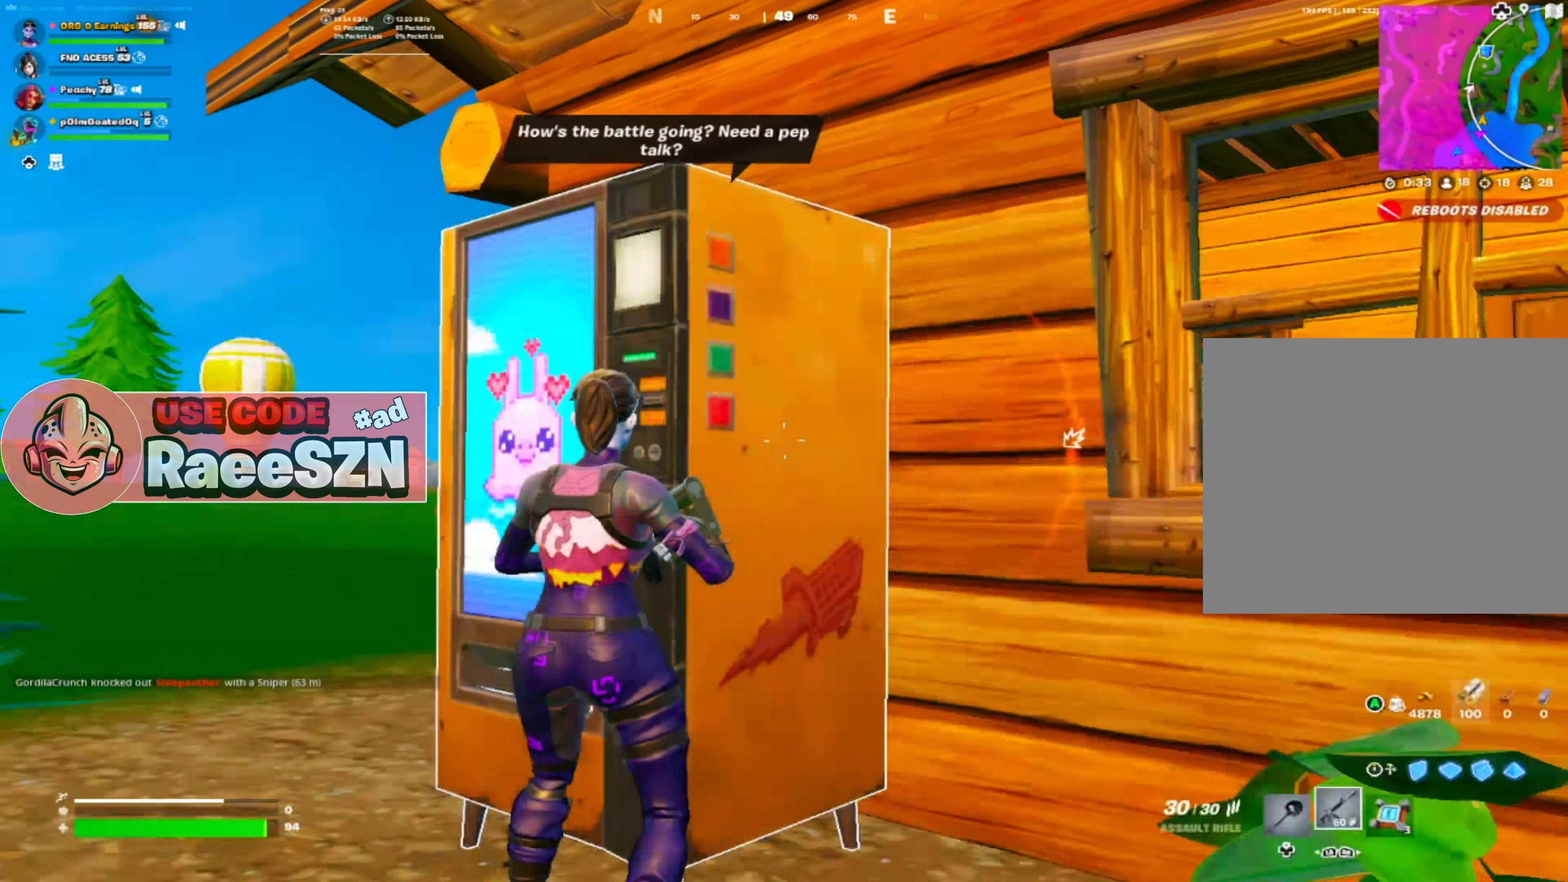
{"buttons": [], "left_stick": "right", "events": [[83, "left_stick", "down-right"], [100, "CIRCLE", "up"], [283, "left_stick", "right"]]}
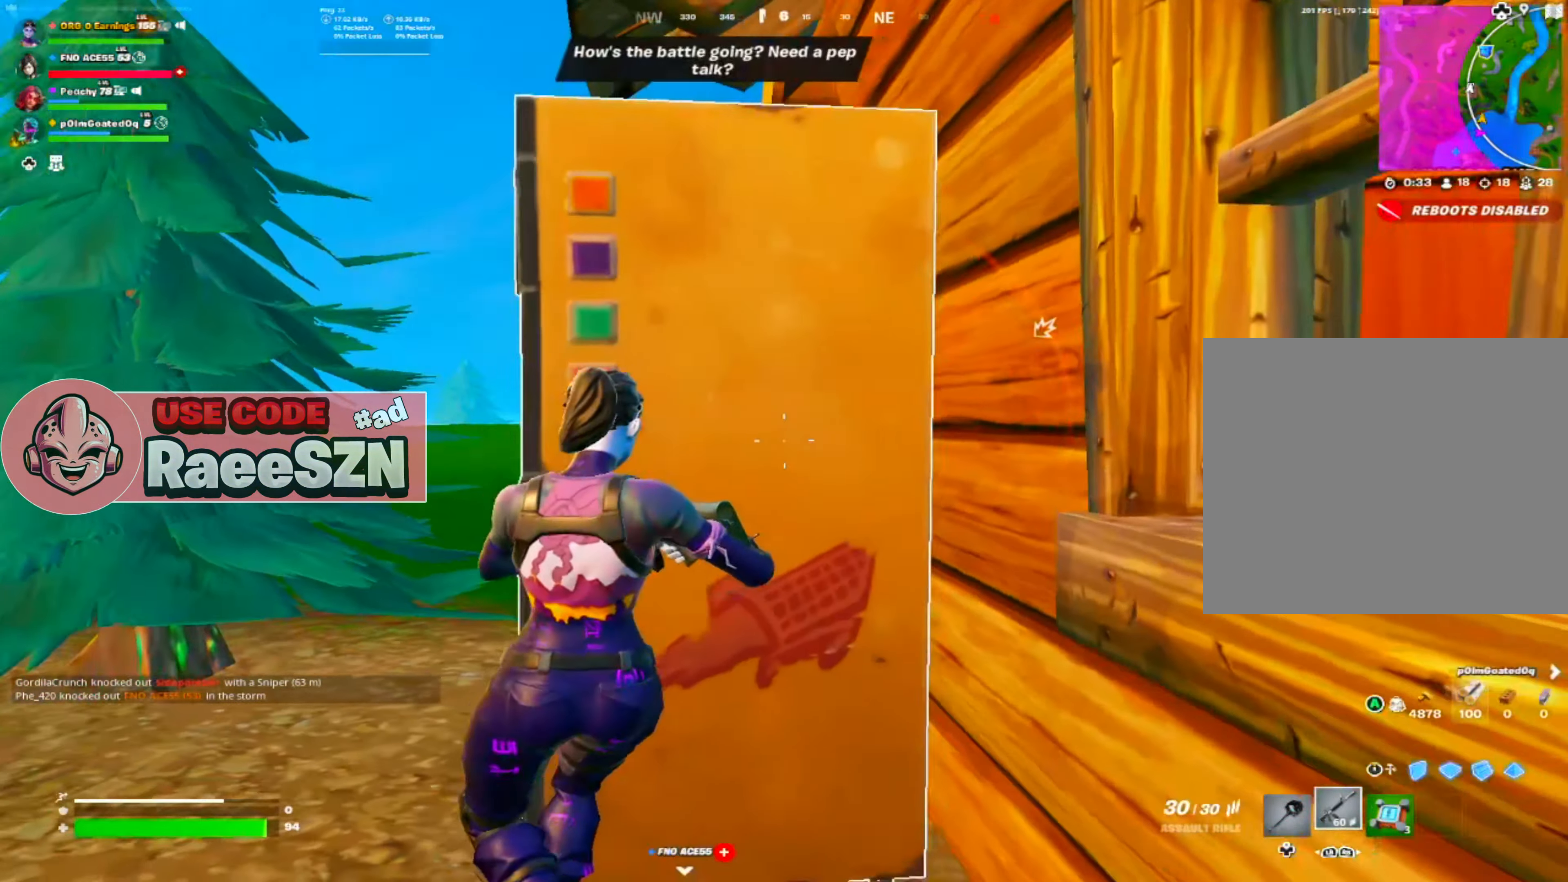
{"buttons": ["CROSS"], "left_stick": "center", "events": [[17, "DPAD_RIGHT", "down"], [34, "left_stick", "up"], [84, "DPAD_RIGHT", "up"], [84, "left_stick", "center"], [501, "CROSS", "down"]]}
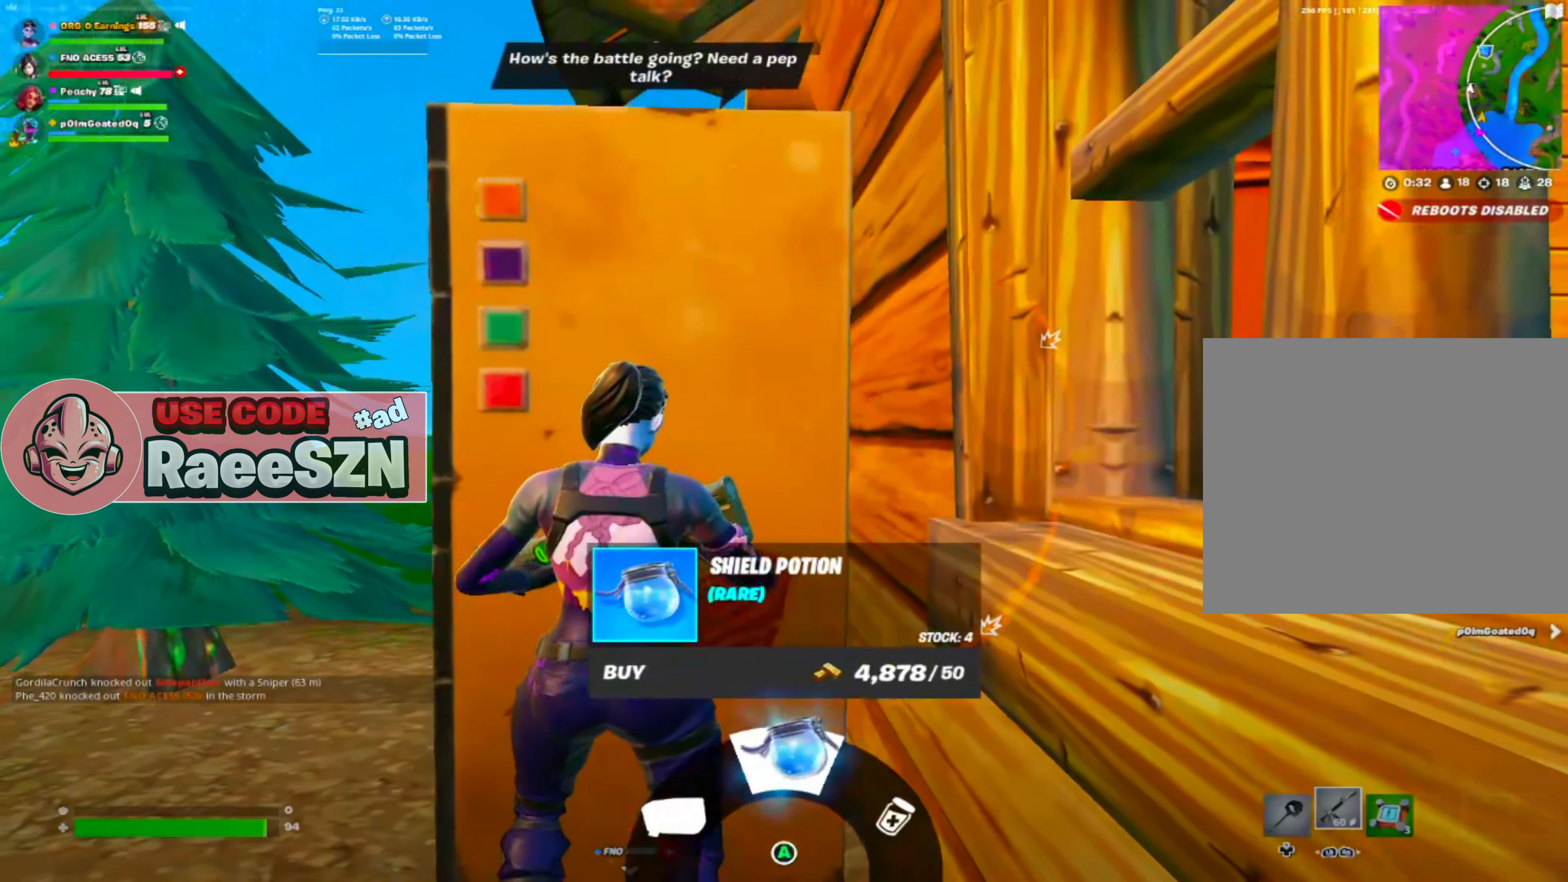
{"buttons": [], "left_stick": "center", "events": [[83, "CROSS", "up"], [167, "CROSS", "down"], [233, "CROSS", "up"], [300, "CROSS", "down"], [417, "CROSS", "up"]]}
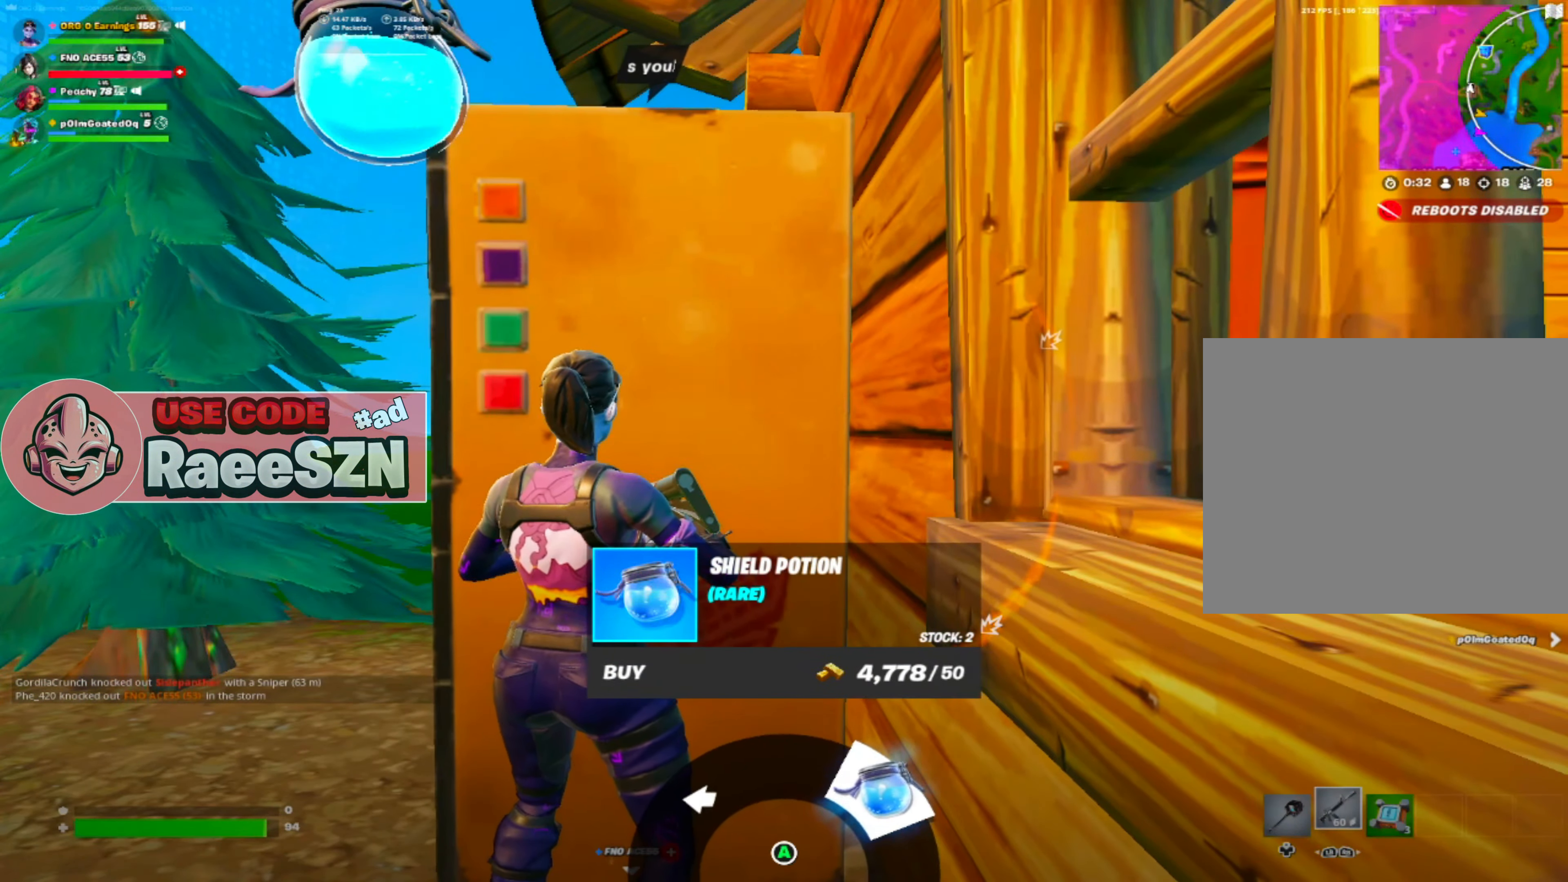
{"buttons": [], "left_stick": "center", "events": []}
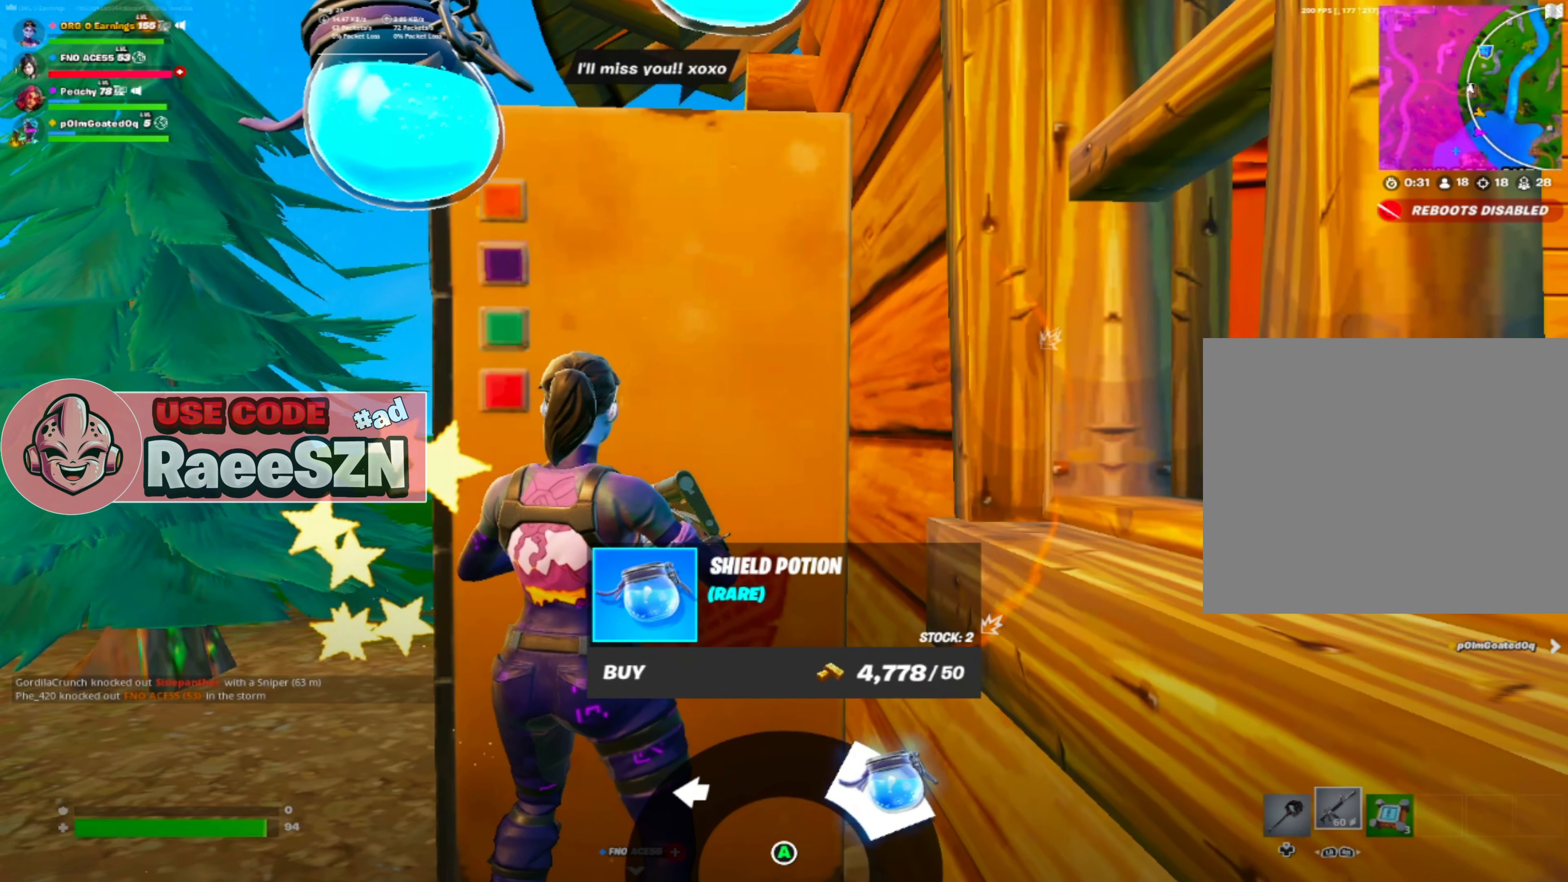
{"buttons": [], "left_stick": "center", "events": [[83, "CROSS", "down"], [183, "CROSS", "up"]]}
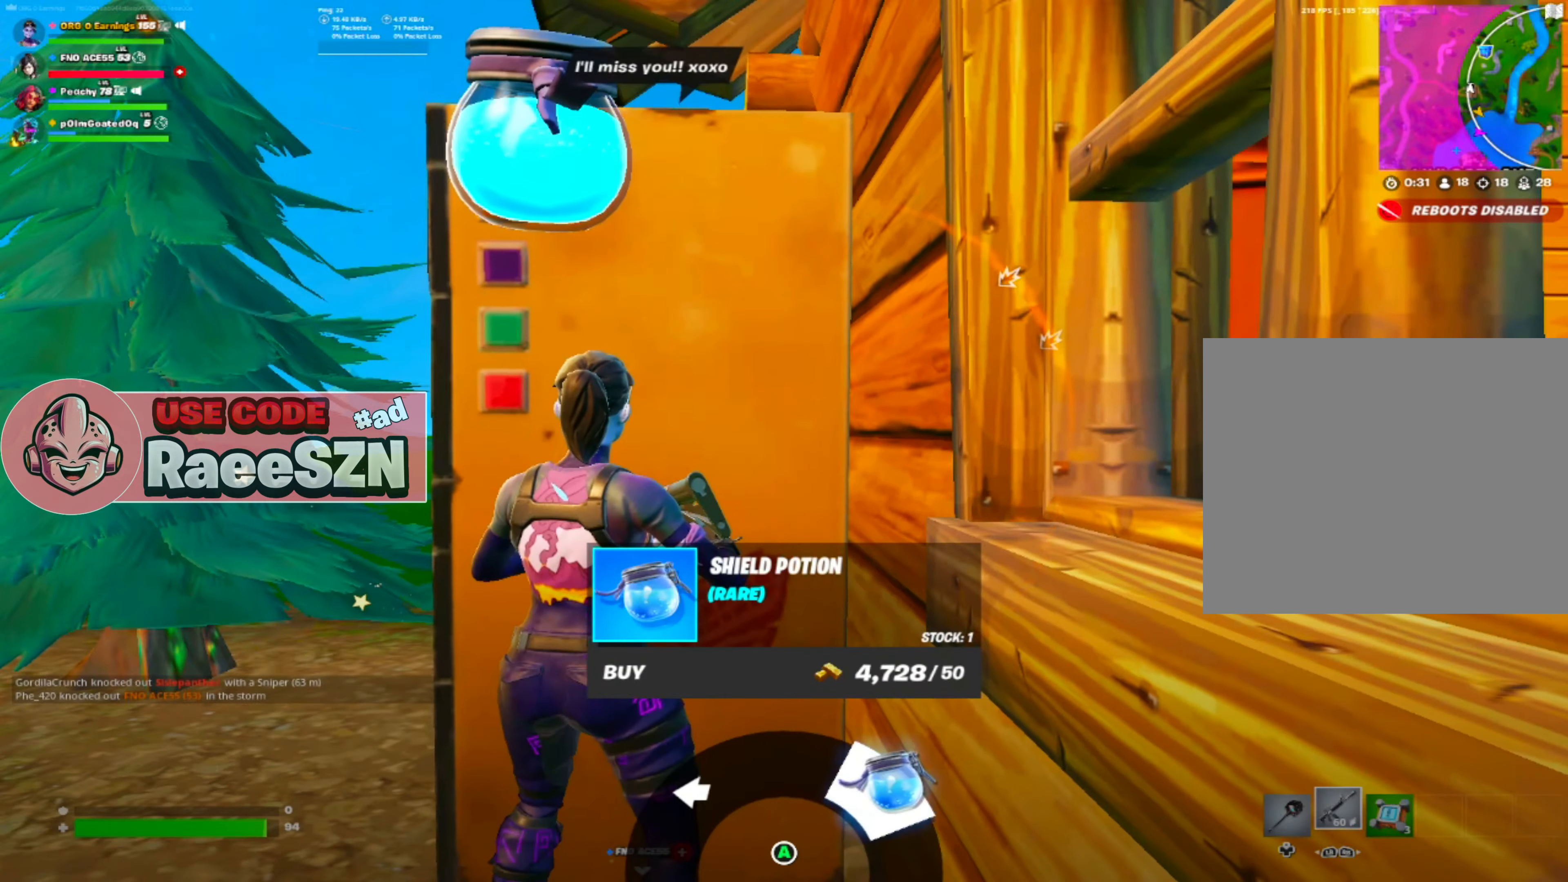
{"buttons": [], "left_stick": "center", "events": [[117, "CIRCLE", "down"], [201, "CIRCLE", "up"]]}